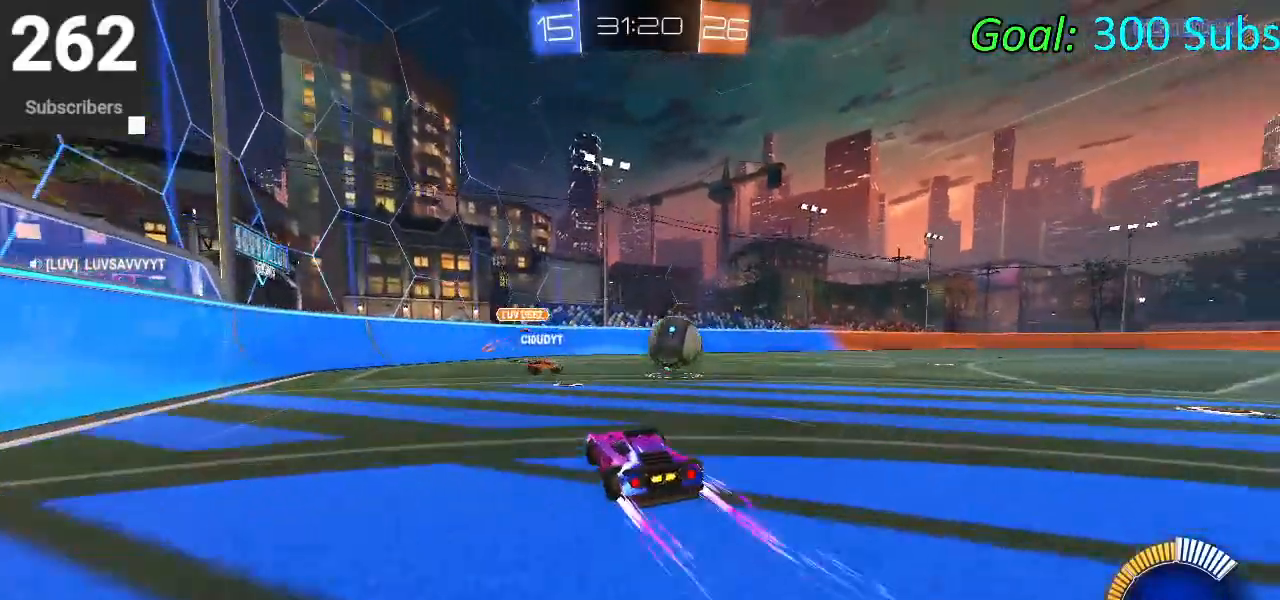
Gameplay with a controller (PlayStation layout); each line is a JSON object with the inputs held at the frame after it. "events" lists button and stick changes between this image and that frame as [ms after this image, input, new state], when the widget could be followed in between.
{"buttons": ["R2"], "left_stick": "right", "right_stick": "center", "events": [[117, "left_stick", "right"], [133, "R2", "down"], [283, "L2", "up"]]}
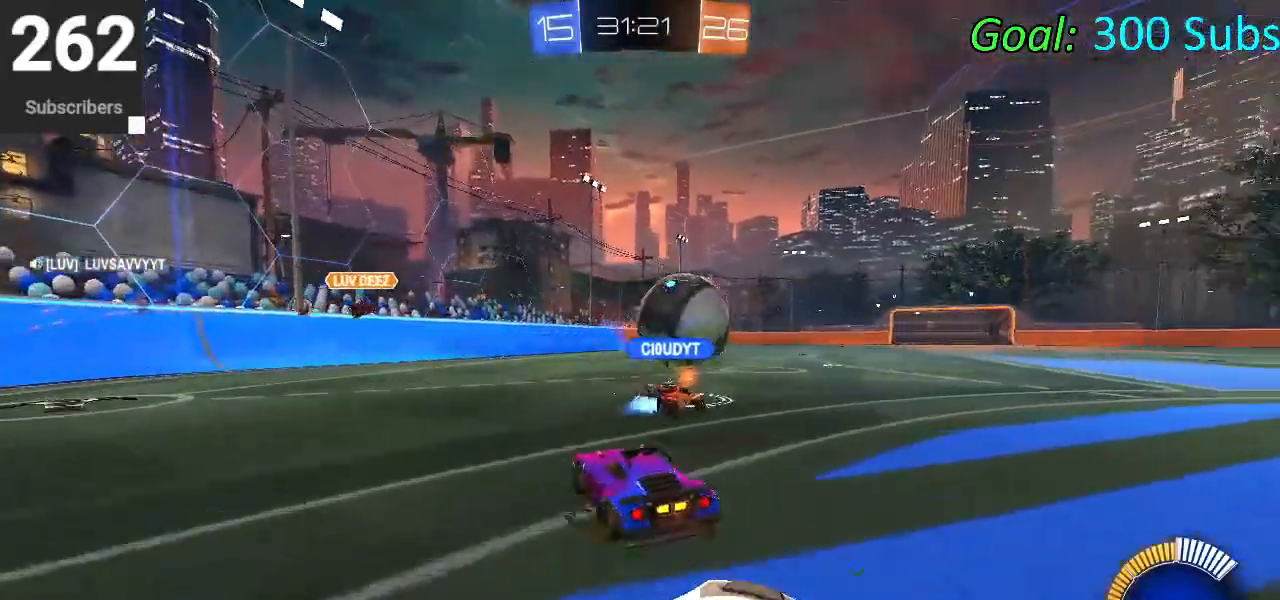
{"buttons": ["R2"], "left_stick": "down-left", "right_stick": "center", "events": [[267, "left_stick", "center"], [333, "R2", "up"], [383, "left_stick", "down-left"], [483, "R2", "down"]]}
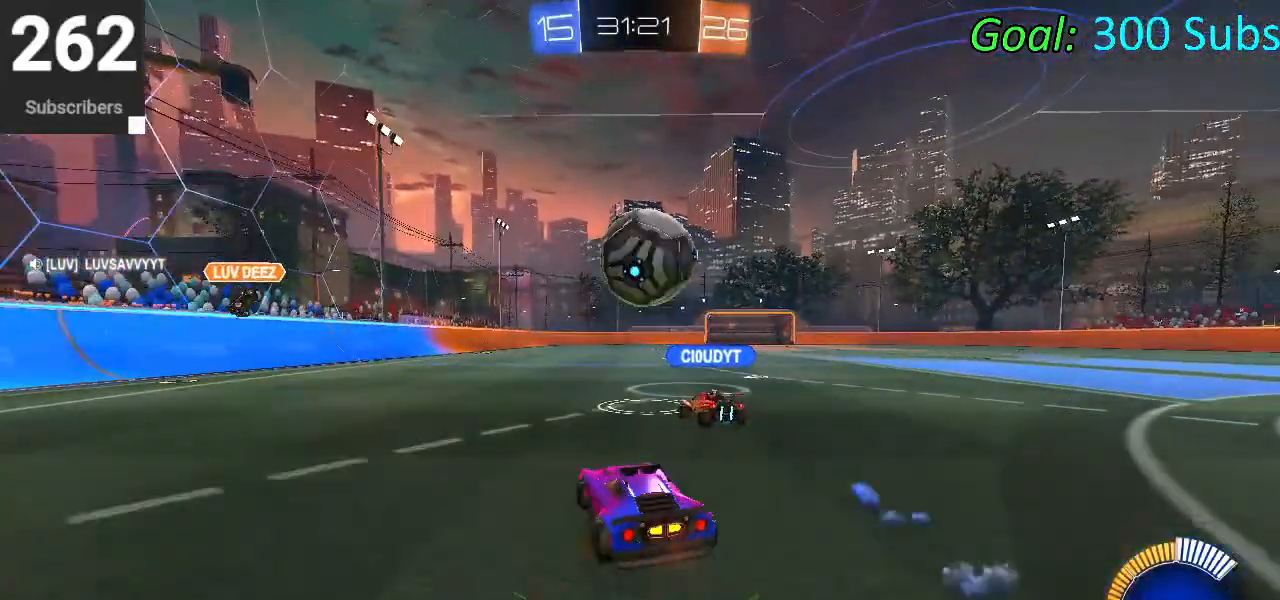
{"buttons": ["R2"], "left_stick": "center", "right_stick": "center", "events": [[167, "left_stick", "center"], [250, "R2", "up"], [317, "R2", "down"]]}
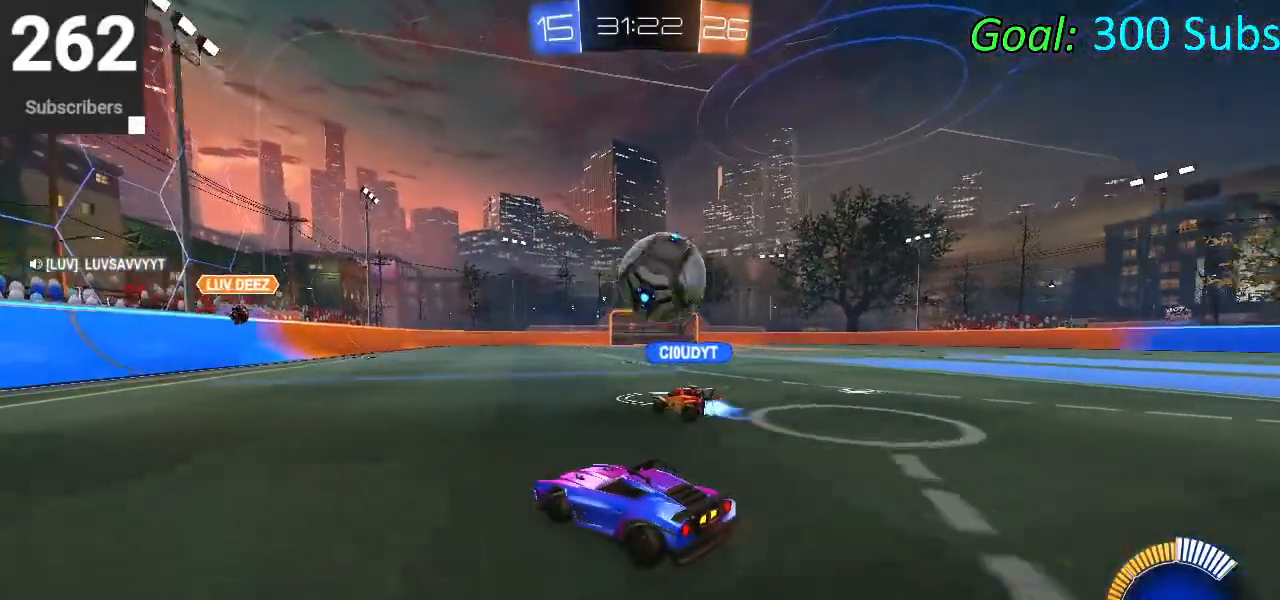
{"buttons": ["R2"], "left_stick": "center", "right_stick": "center", "events": [[17, "R2", "up"], [150, "left_stick", "right"], [250, "left_stick", "center"], [300, "START", "down"], [417, "R2", "down"], [433, "START", "up"]]}
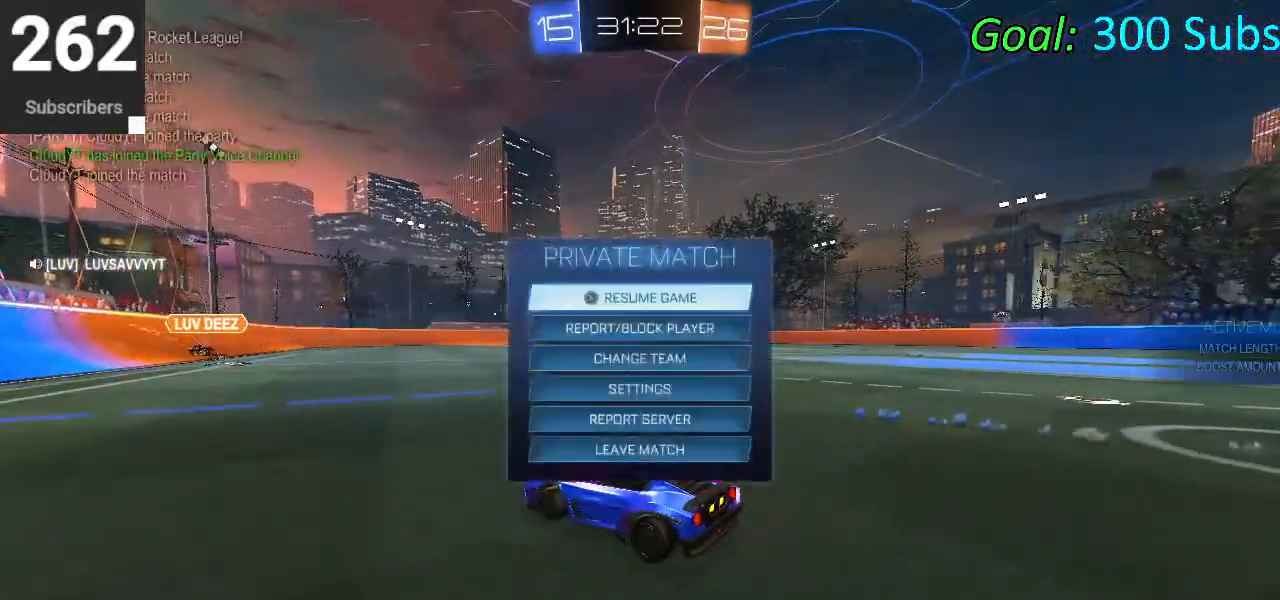
{"buttons": [], "left_stick": "center", "right_stick": "center", "events": [[17, "R2", "up"], [350, "L1", "down"], [483, "L1", "up"]]}
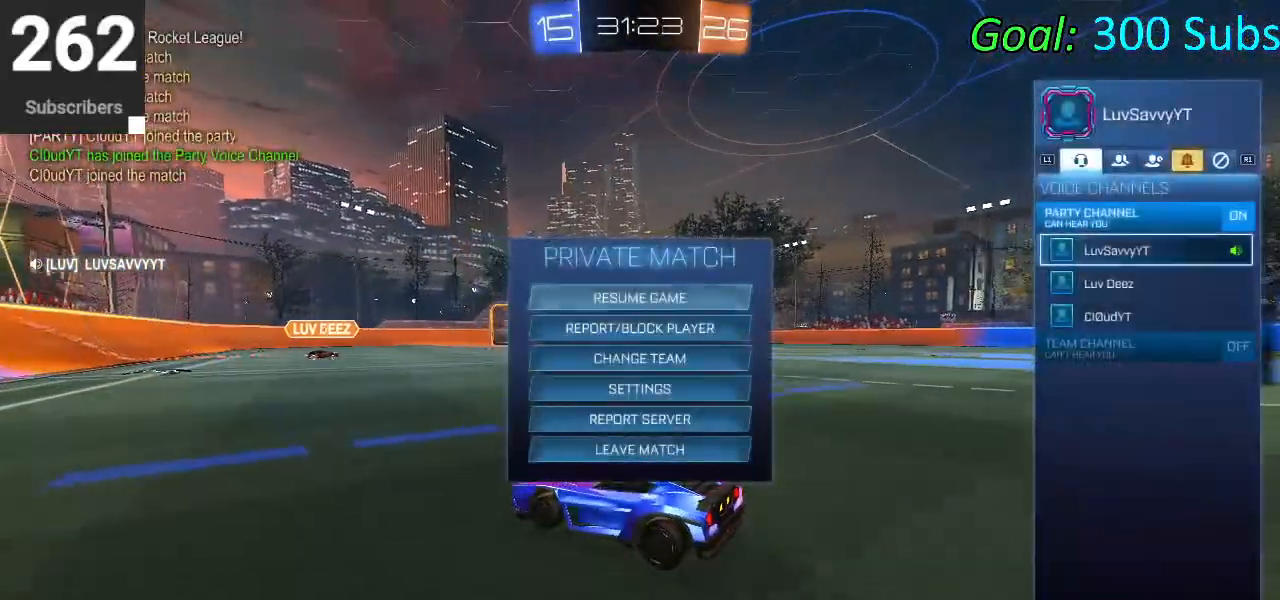
{"buttons": [], "left_stick": "right", "right_stick": "center", "events": [[183, "CIRCLE", "down"], [267, "CIRCLE", "up"], [433, "left_stick", "right"]]}
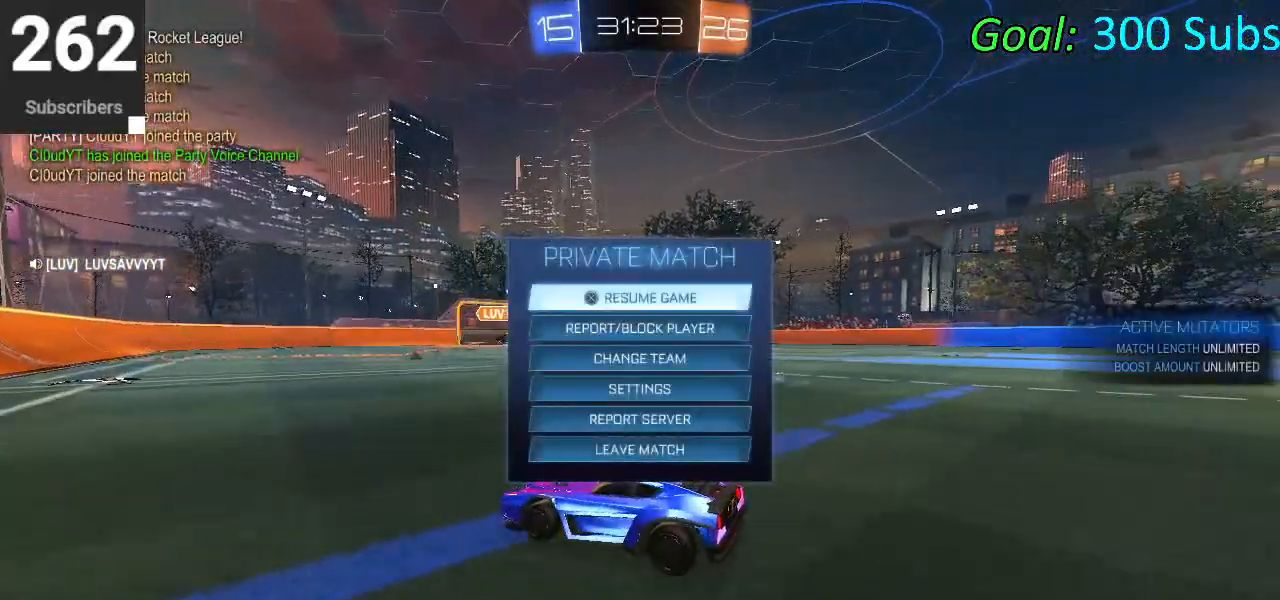
{"buttons": ["CIRCLE", "R2"], "left_stick": "right", "right_stick": "center", "events": [[50, "CIRCLE", "down"], [133, "CIRCLE", "up"], [200, "R2", "down"], [233, "CIRCLE", "down"]]}
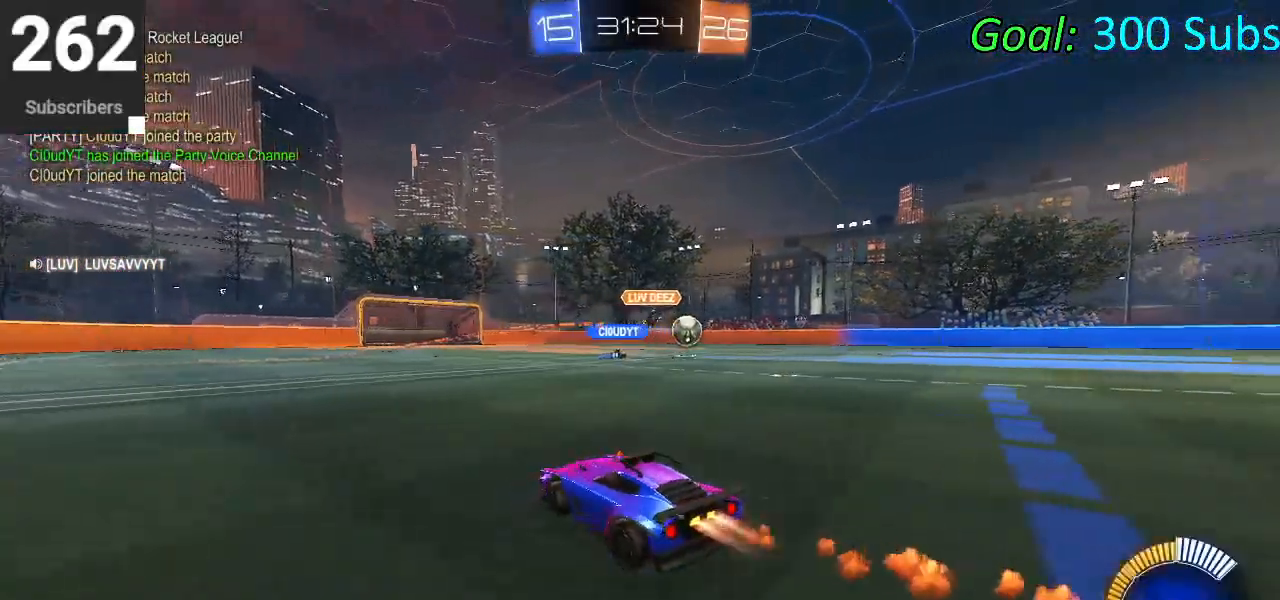
{"buttons": ["CIRCLE", "R2"], "left_stick": "right", "right_stick": "center", "events": [[117, "L1", "down"], [150, "R1", "down"], [250, "L1", "up"], [317, "R1", "up"]]}
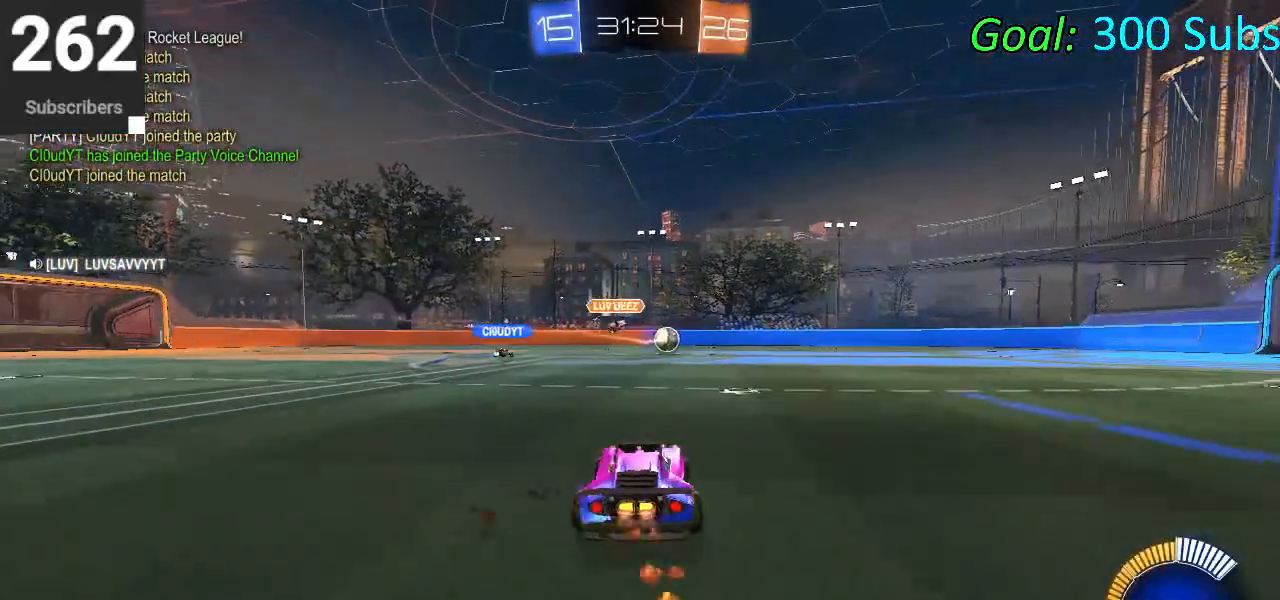
{"buttons": ["CIRCLE", "L1", "R2"], "left_stick": "down-right", "right_stick": "center", "events": [[50, "CROSS", "down"], [67, "left_stick", "up-right"], [83, "L1", "down"], [150, "CROSS", "up"], [200, "CROSS", "down"], [267, "left_stick", "down-right"], [367, "CROSS", "up"]]}
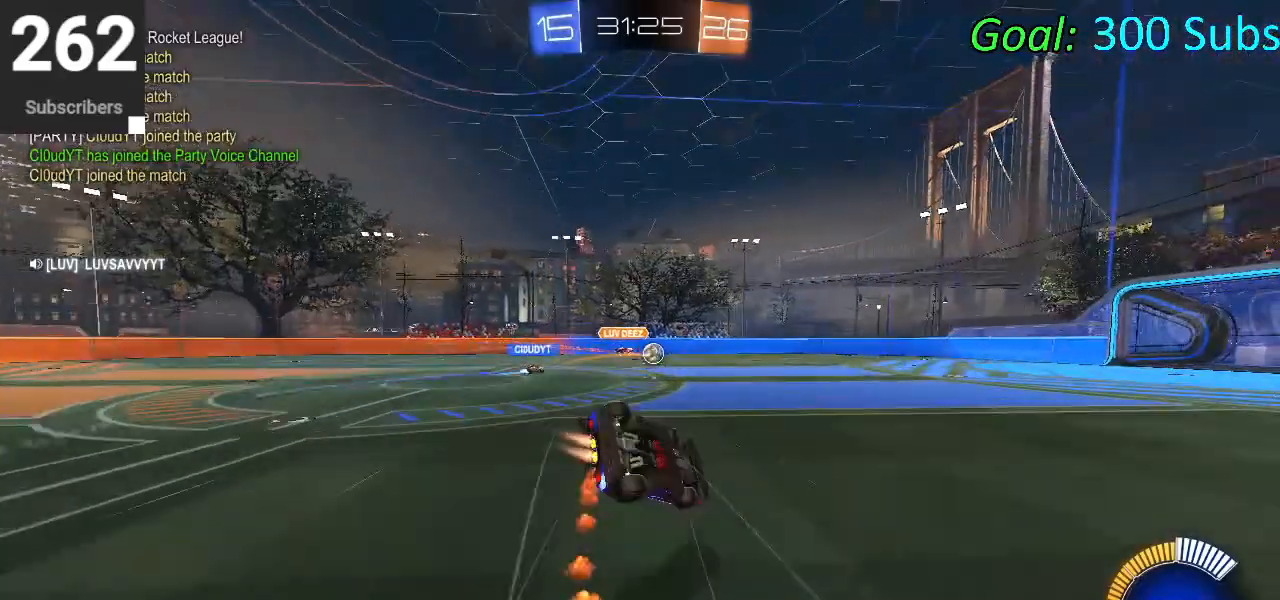
{"buttons": ["CIRCLE", "L1", "R2"], "left_stick": "down-left", "right_stick": "center", "events": [[383, "left_stick", "down-left"]]}
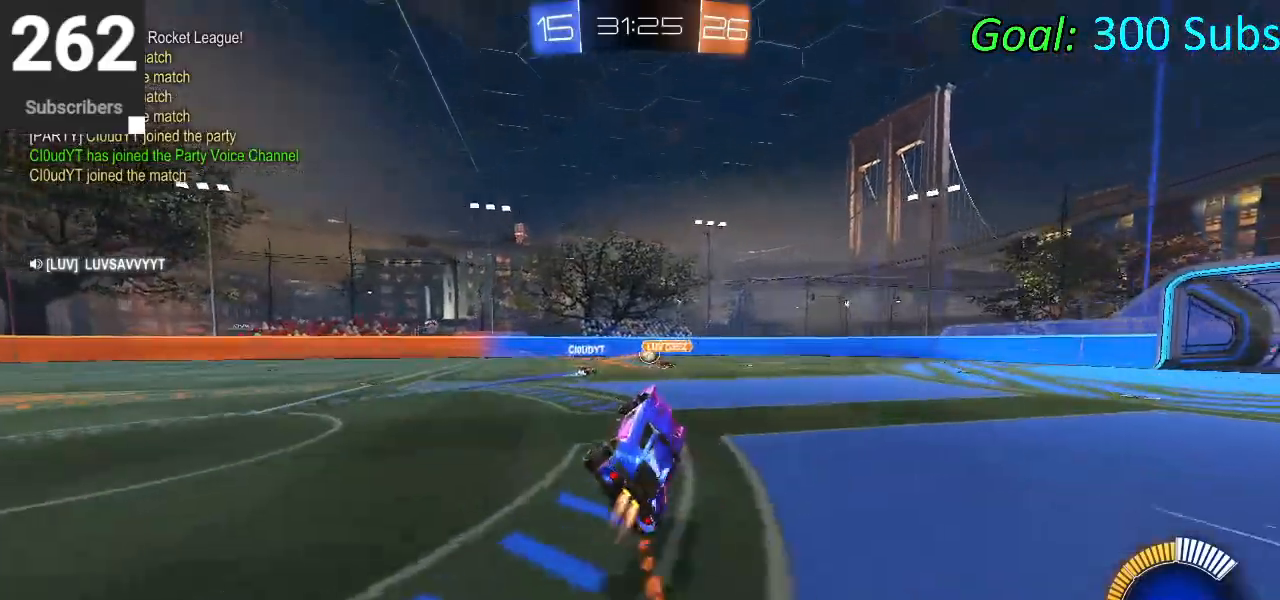
{"buttons": ["CIRCLE", "R2"], "left_stick": "up-right", "right_stick": "center", "events": [[33, "L1", "up"], [33, "left_stick", "center"], [283, "left_stick", "up-right"]]}
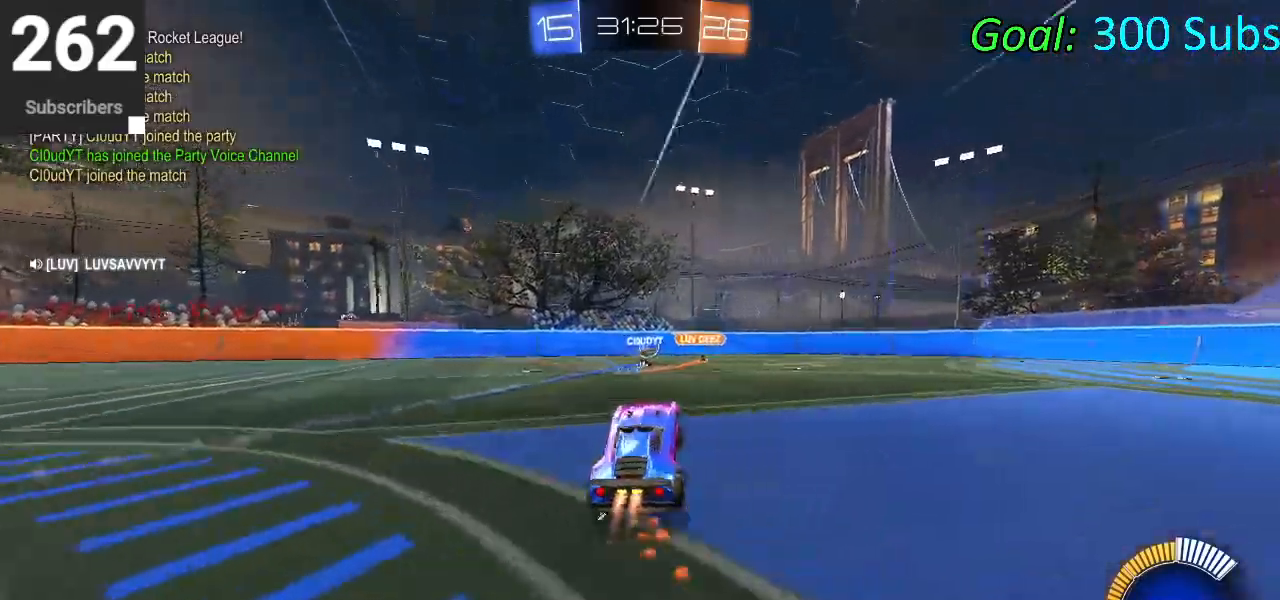
{"buttons": ["CROSS", "CIRCLE", "L1", "R2"], "left_stick": "up-right", "right_stick": "center", "events": [[167, "left_stick", "up-left"], [267, "left_stick", "center"], [417, "CROSS", "down"], [417, "left_stick", "up-right"], [433, "L1", "down"]]}
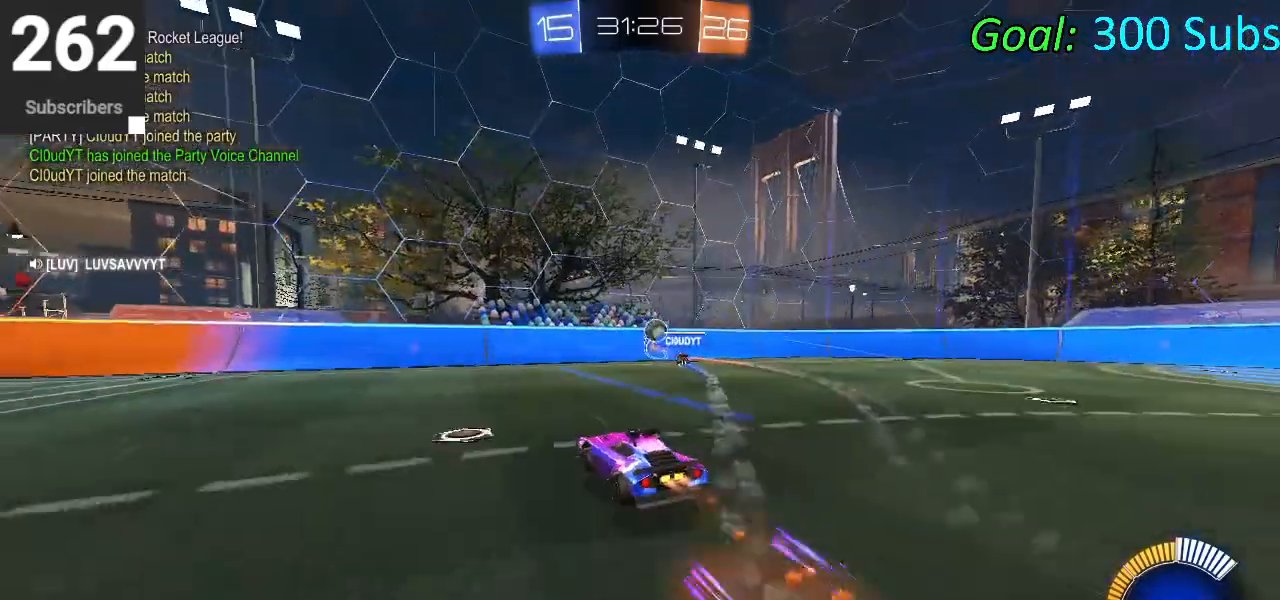
{"buttons": ["CIRCLE", "L1", "R2"], "left_stick": "center", "right_stick": "center", "events": [[33, "CROSS", "up"], [83, "CROSS", "down"], [133, "left_stick", "down-right"], [233, "left_stick", "down"], [317, "CROSS", "up"], [467, "left_stick", "center"]]}
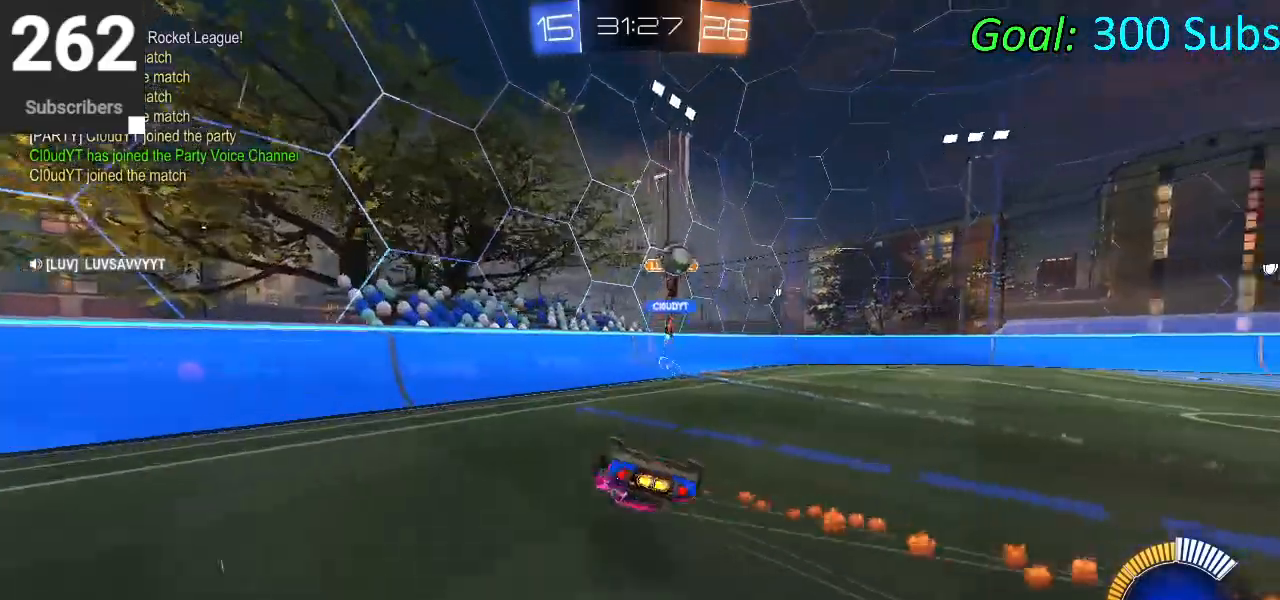
{"buttons": ["CIRCLE", "R2"], "left_stick": "center", "right_stick": "center", "events": [[300, "L1", "up"]]}
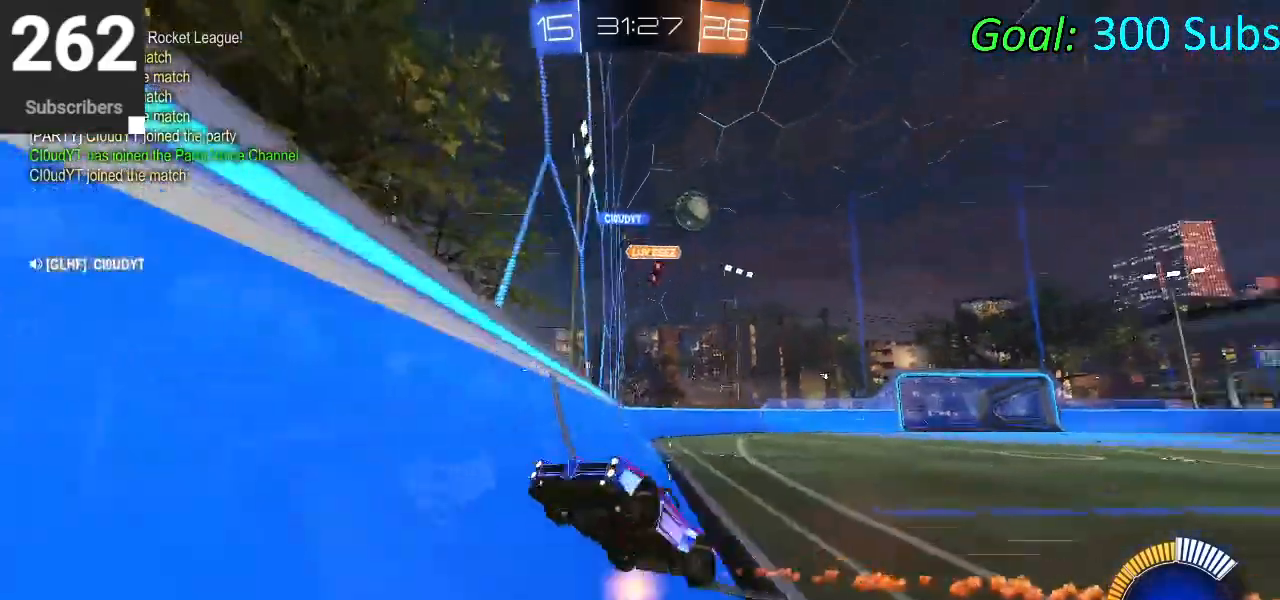
{"buttons": ["R2"], "left_stick": "right", "right_stick": "center", "events": [[117, "left_stick", "right"], [200, "CIRCLE", "up"]]}
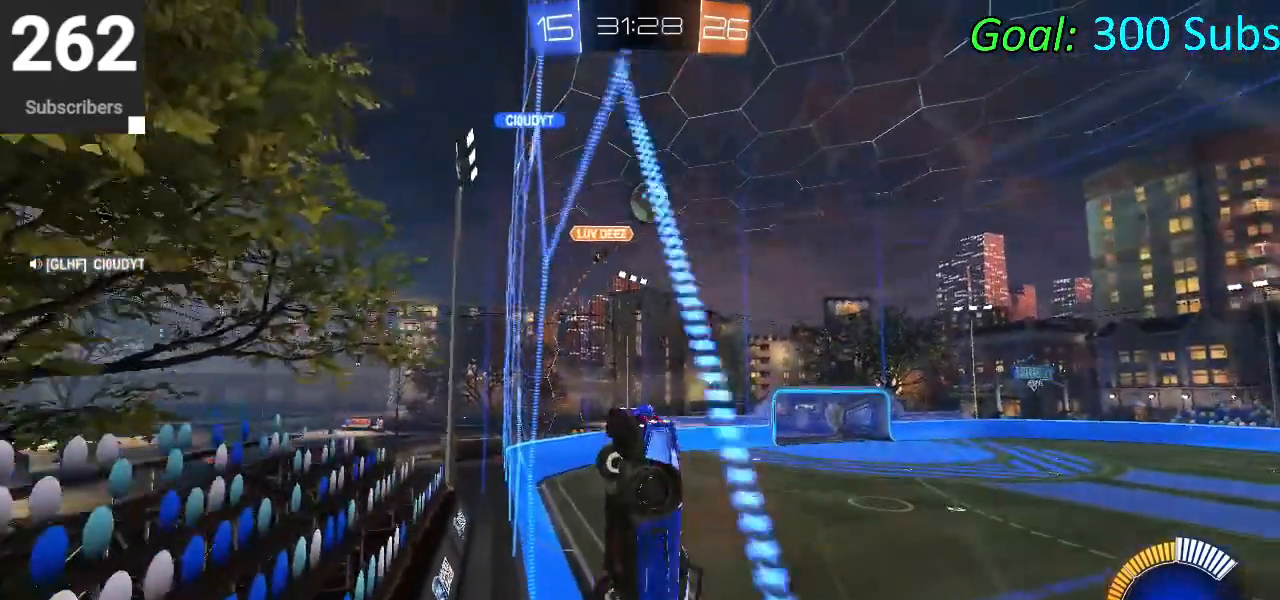
{"buttons": ["R2"], "left_stick": "down-right", "right_stick": "center", "events": [[200, "CROSS", "down"], [267, "L1", "down"], [267, "left_stick", "down-right"], [400, "CROSS", "up"], [500, "L1", "up"]]}
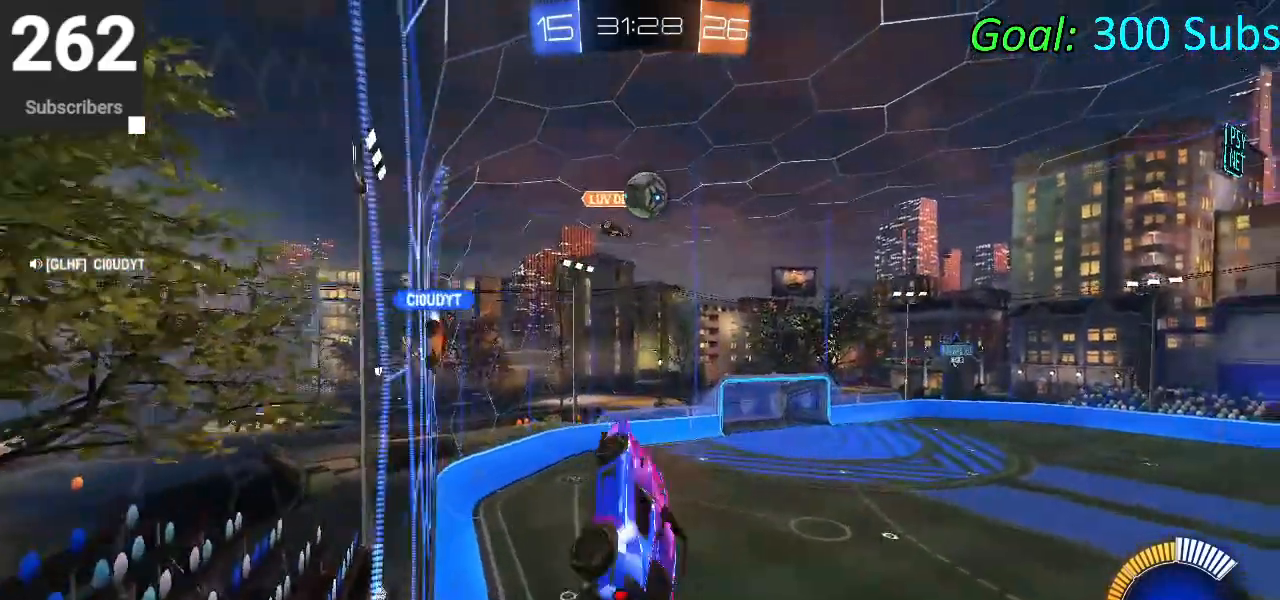
{"buttons": ["L1", "R2"], "left_stick": "down-left", "right_stick": "center", "events": [[67, "left_stick", "right"], [100, "L1", "down"], [117, "CIRCLE", "down"], [217, "left_stick", "up"], [283, "left_stick", "left"], [350, "CIRCLE", "up"], [433, "left_stick", "down-left"]]}
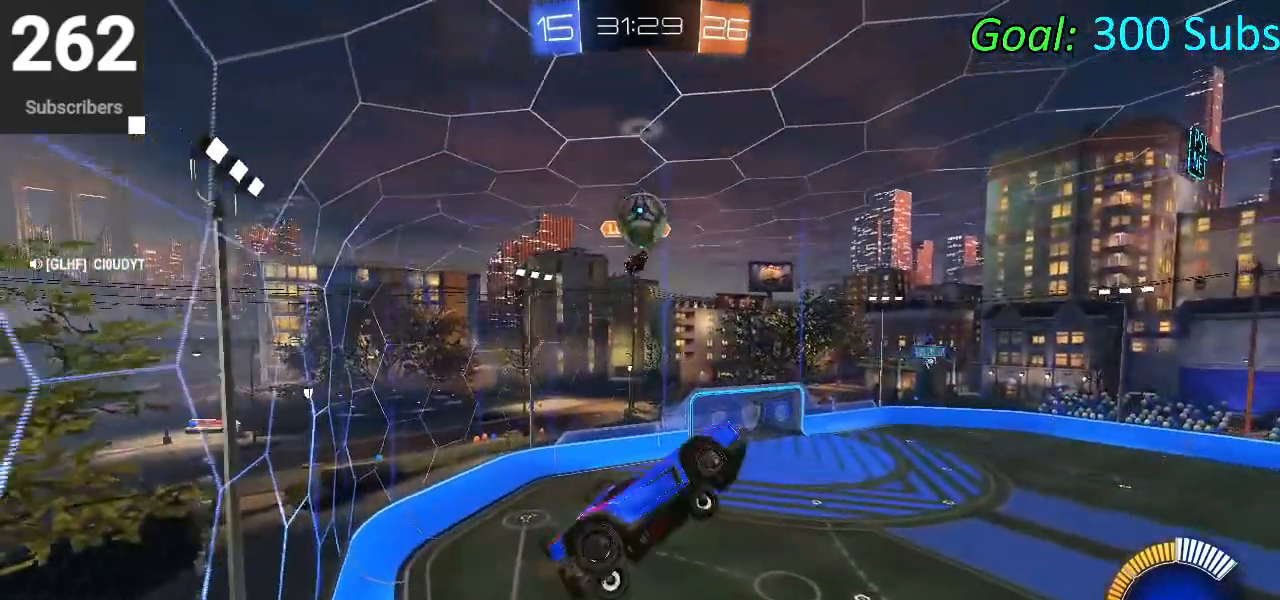
{"buttons": ["L1", "R2"], "left_stick": "up", "right_stick": "center", "events": [[183, "left_stick", "down-right"], [333, "left_stick", "up-right"], [400, "left_stick", "up"]]}
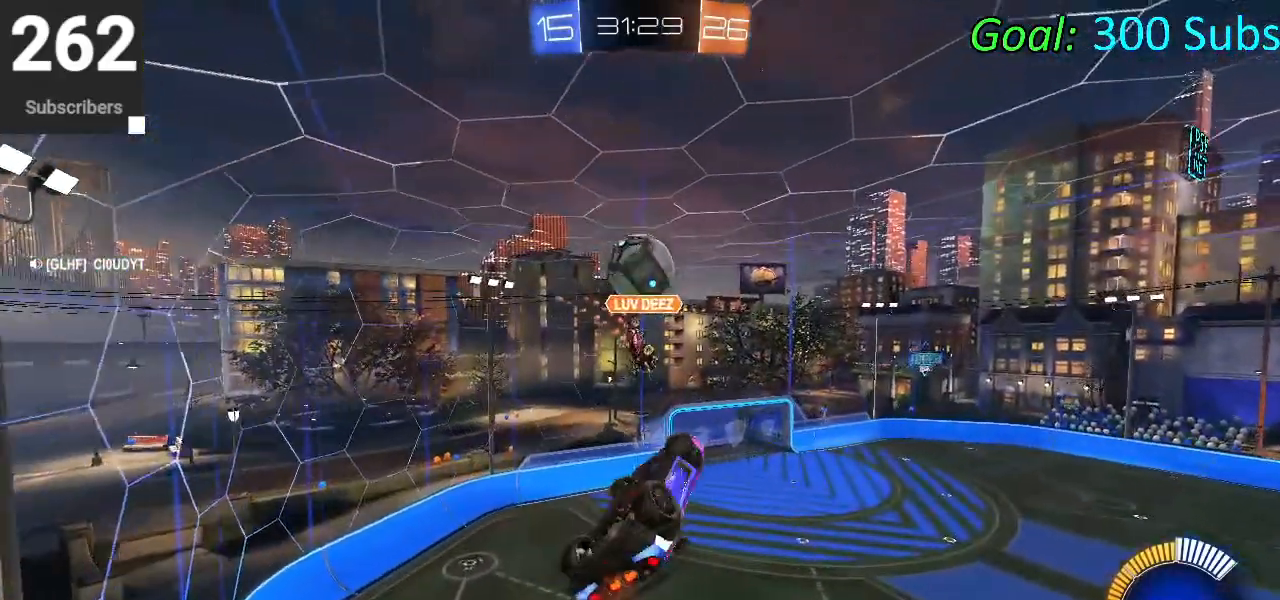
{"buttons": ["CIRCLE", "L1", "R2"], "left_stick": "up-right", "right_stick": "center", "events": [[33, "CIRCLE", "down"], [100, "left_stick", "left"], [133, "CIRCLE", "up"], [250, "CIRCLE", "down"], [300, "left_stick", "up"], [467, "left_stick", "up-right"]]}
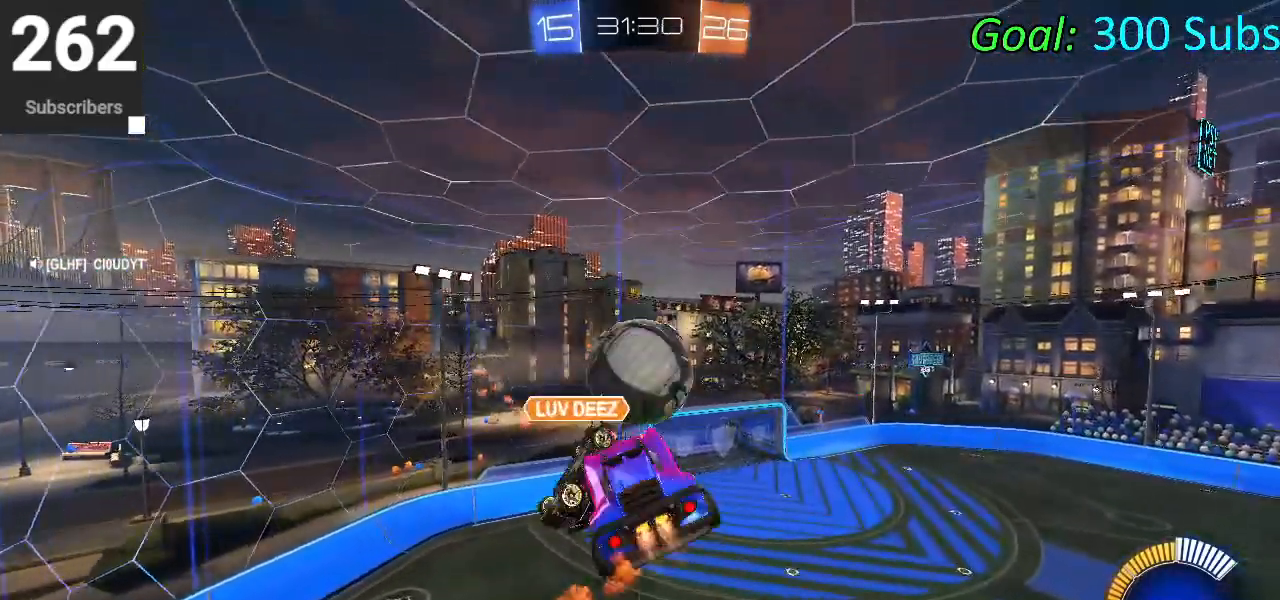
{"buttons": ["CIRCLE", "L1", "R2"], "left_stick": "up", "right_stick": "center", "events": [[267, "left_stick", "center"], [333, "left_stick", "down-right"], [450, "left_stick", "up-right"], [500, "left_stick", "up"]]}
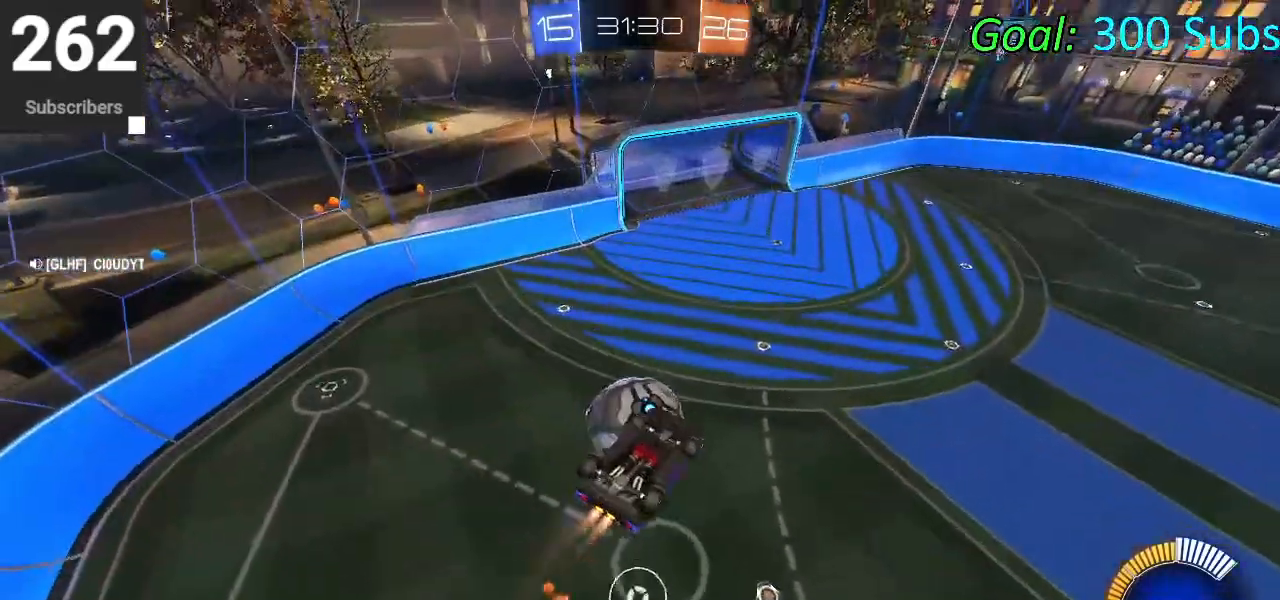
{"buttons": ["CIRCLE", "L1", "R2"], "left_stick": "left", "right_stick": "center", "events": [[100, "CIRCLE", "up"], [350, "CIRCLE", "down"], [433, "left_stick", "left"]]}
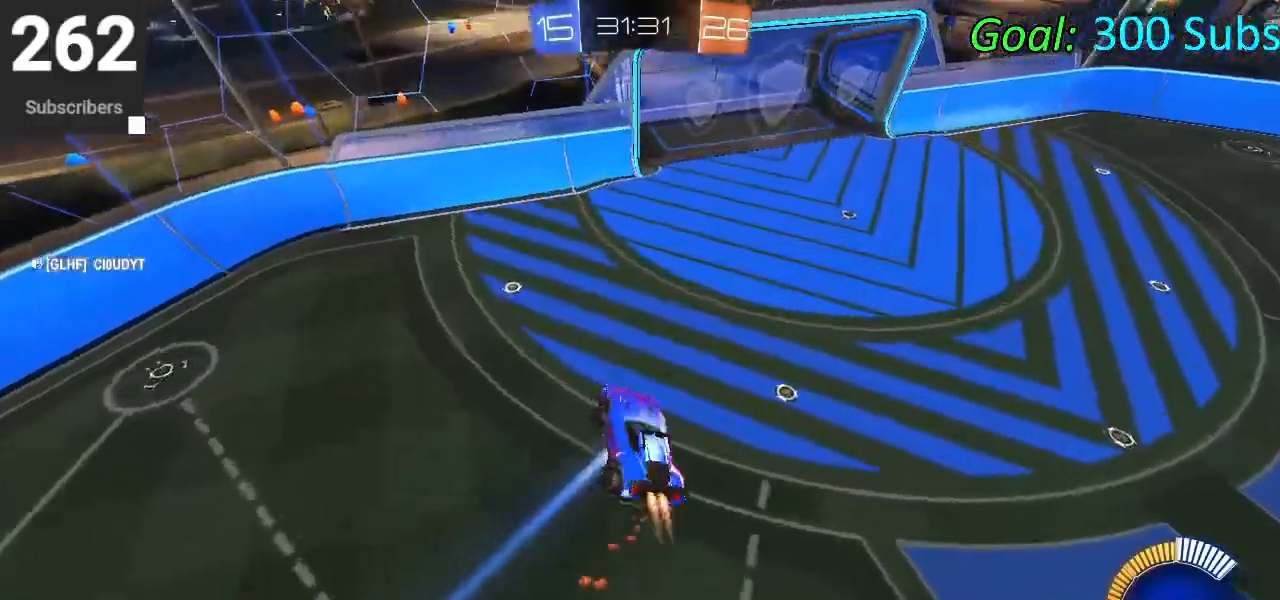
{"buttons": ["CIRCLE", "R1", "R2"], "left_stick": "up-right", "right_stick": "center", "events": [[167, "left_stick", "down-left"], [267, "L1", "up"], [317, "left_stick", "center"], [333, "R1", "down"], [383, "left_stick", "up-right"]]}
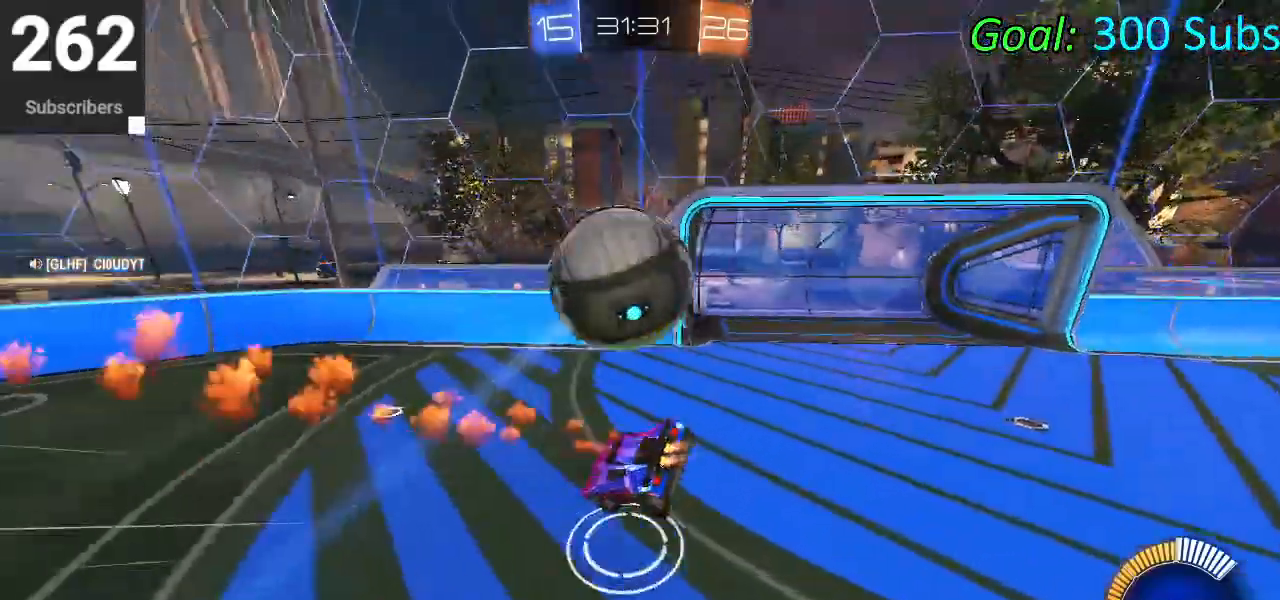
{"buttons": ["L2"], "left_stick": "right", "right_stick": "center", "events": [[83, "R1", "up"], [167, "left_stick", "right"], [267, "CIRCLE", "up"], [283, "L2", "down"], [350, "R2", "up"]]}
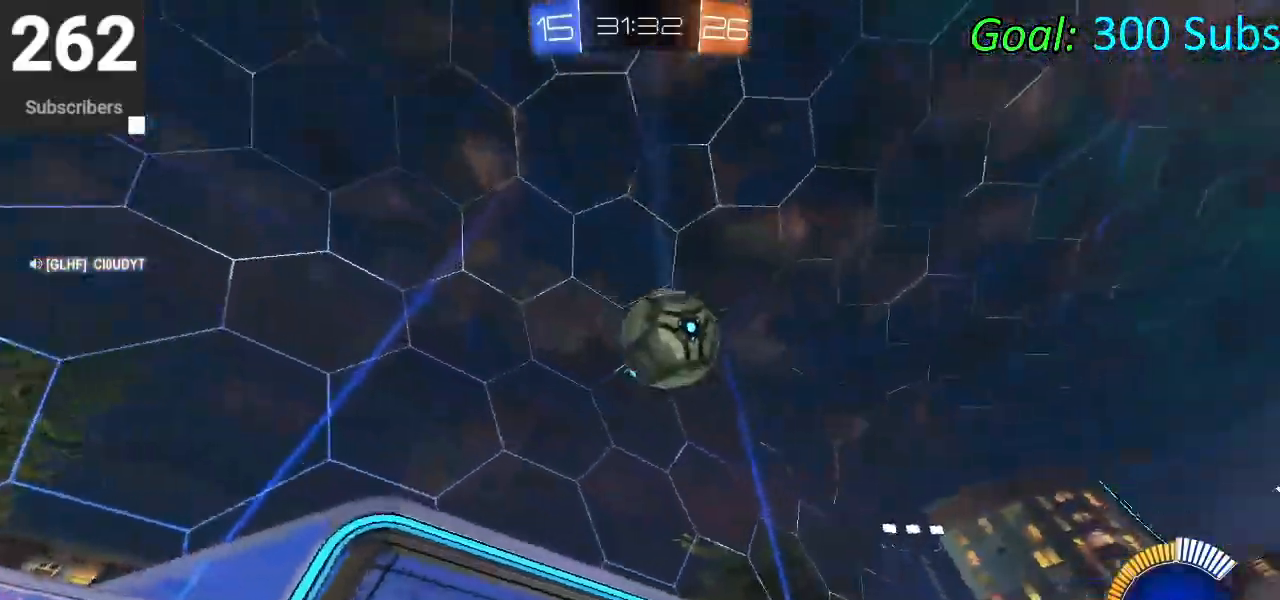
{"buttons": ["L2"], "left_stick": "right", "right_stick": "center", "events": []}
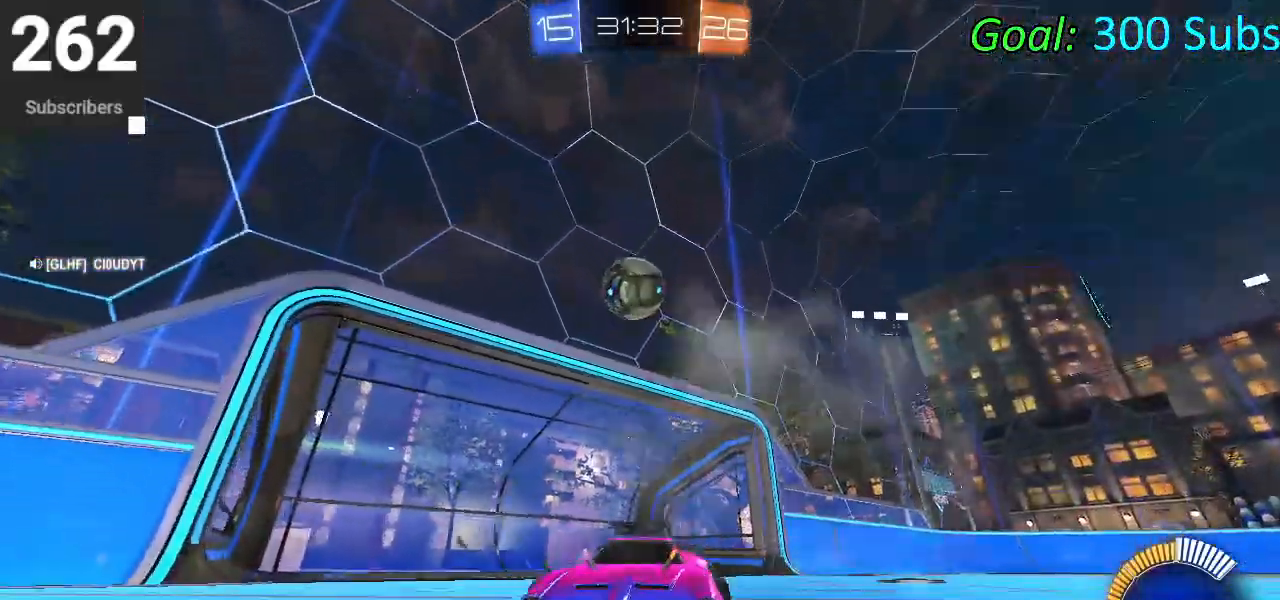
{"buttons": ["CROSS", "R2"], "left_stick": "center", "right_stick": "center", "events": [[283, "left_stick", "down-left"], [300, "CROSS", "down"], [417, "L2", "up"], [433, "CROSS", "up"], [467, "left_stick", "center"], [500, "CROSS", "down"], [500, "R2", "down"]]}
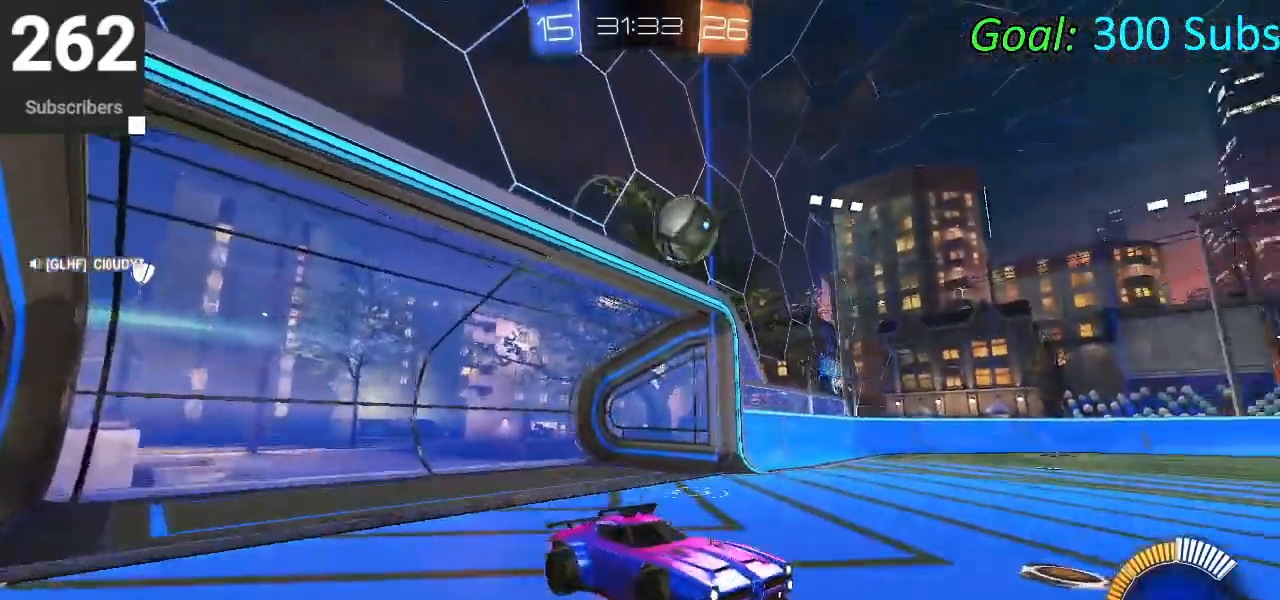
{"buttons": ["CIRCLE", "R2"], "left_stick": "center", "right_stick": "center", "events": [[117, "left_stick", "down"], [300, "CROSS", "up"], [433, "CIRCLE", "down"], [483, "left_stick", "center"]]}
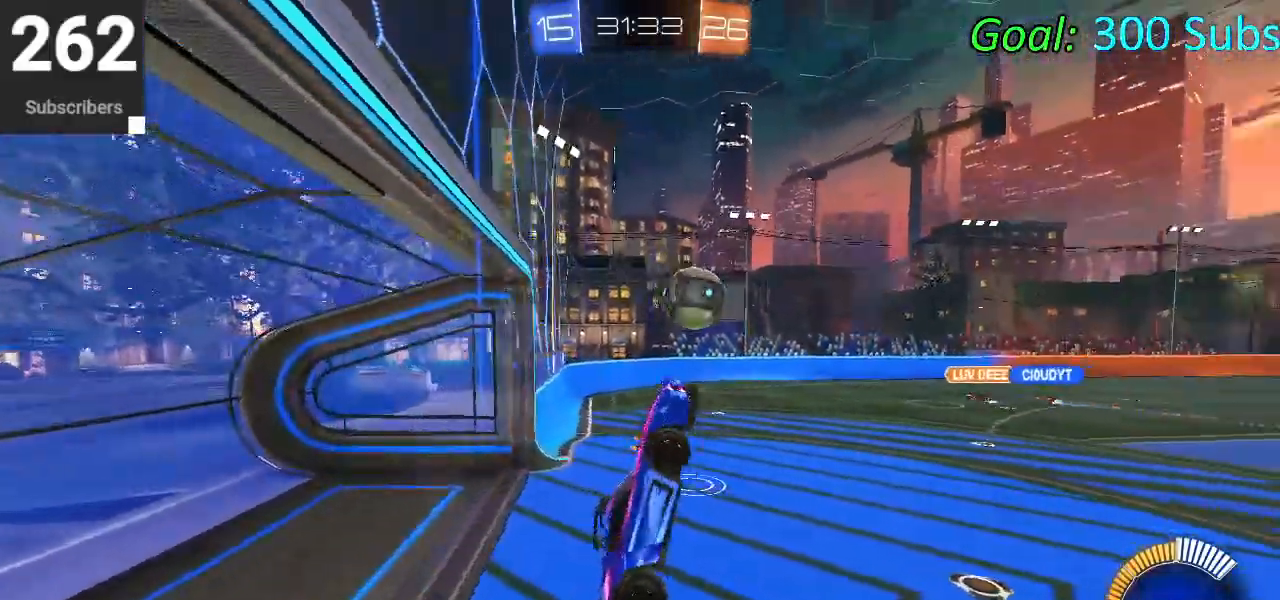
{"buttons": ["CIRCLE"], "left_stick": "center", "right_stick": "center", "events": [[117, "left_stick", "down"], [250, "left_stick", "center"], [367, "R2", "up"]]}
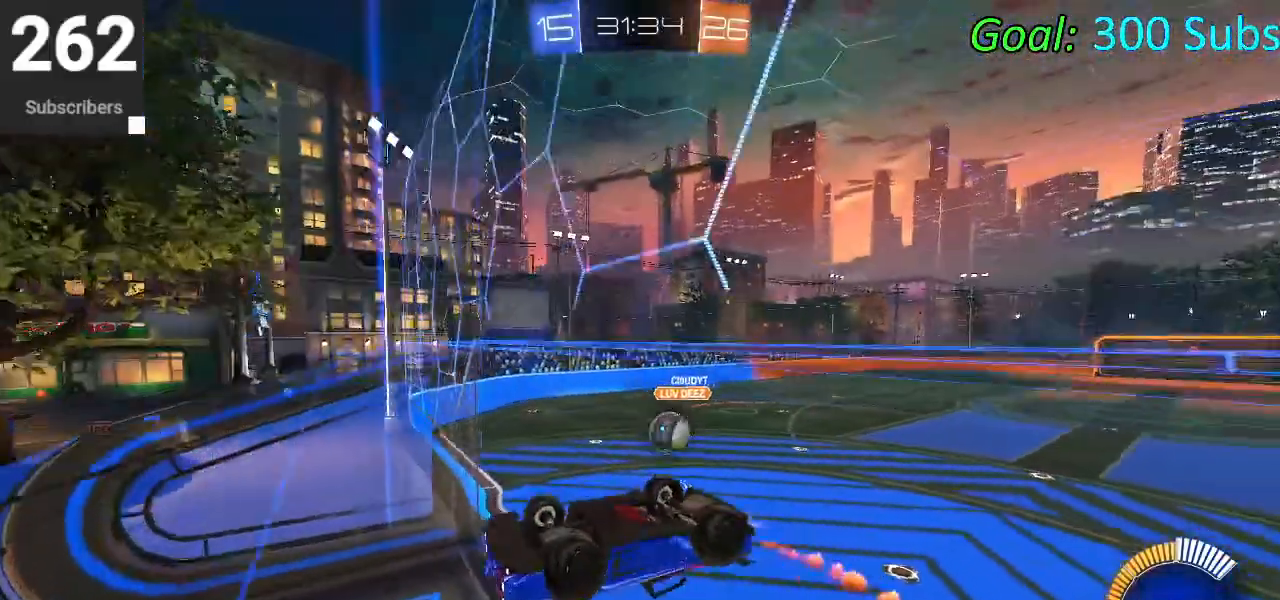
{"buttons": ["CIRCLE", "SQUARE", "R2"], "left_stick": "center", "right_stick": "center", "events": [[50, "SQUARE", "down"], [183, "R2", "down"]]}
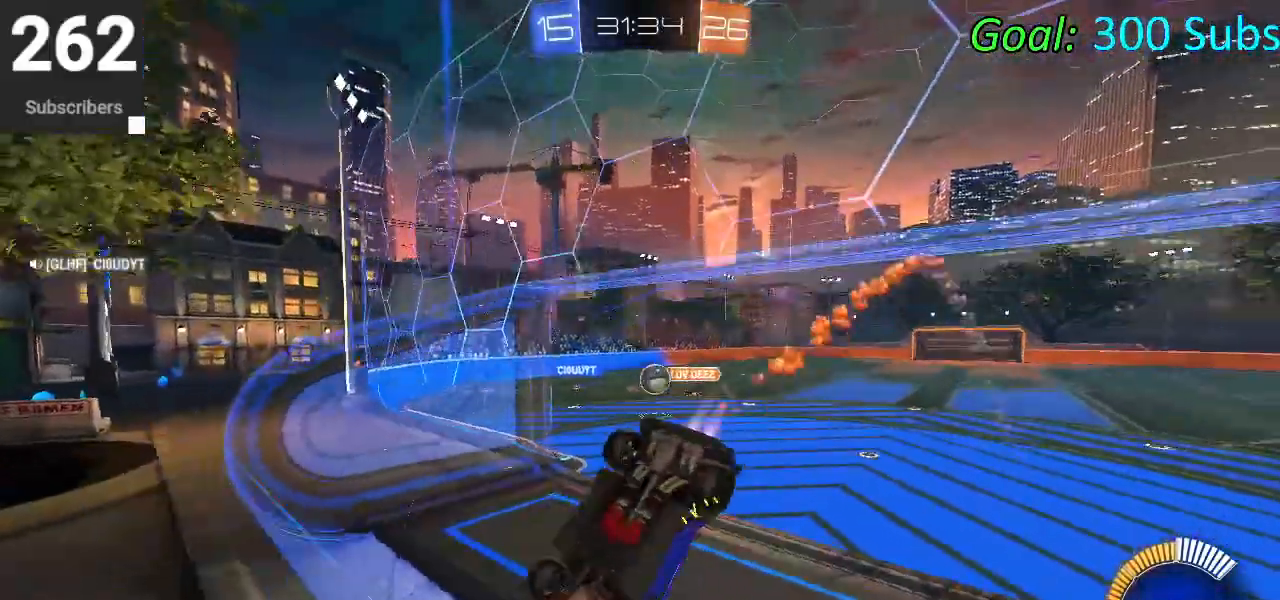
{"buttons": ["CIRCLE", "R2"], "left_stick": "left", "right_stick": "center", "events": [[100, "left_stick", "down-left"], [150, "left_stick", "left"], [183, "SQUARE", "up"]]}
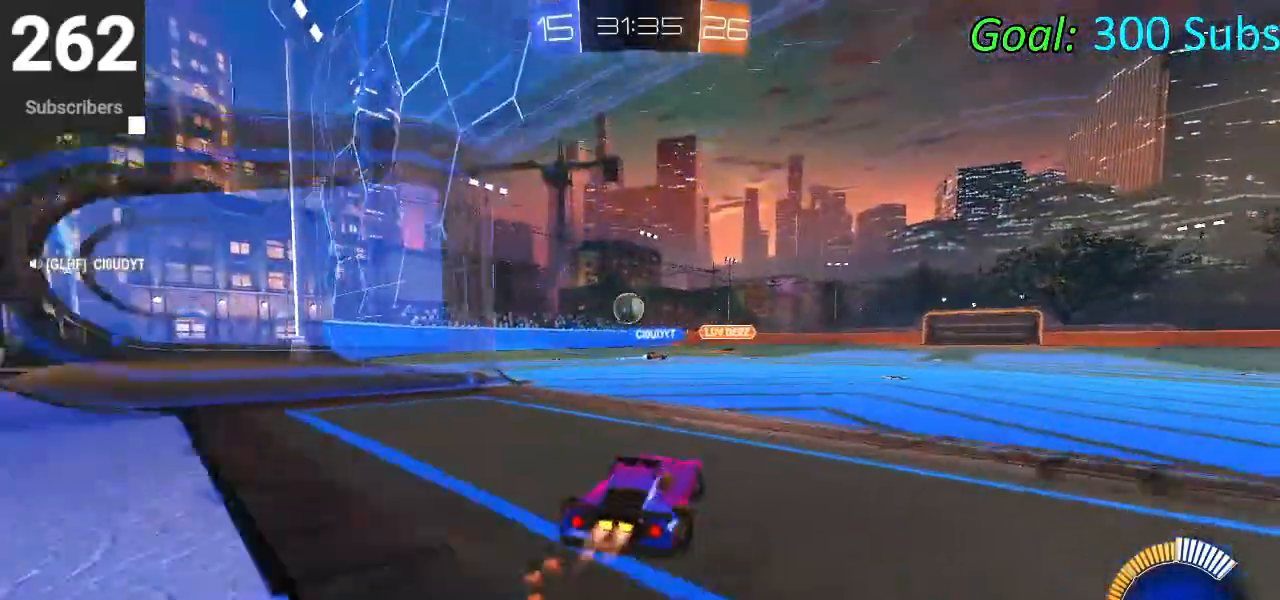
{"buttons": ["CIRCLE", "R2"], "left_stick": "center", "right_stick": "center", "events": [[183, "left_stick", "center"]]}